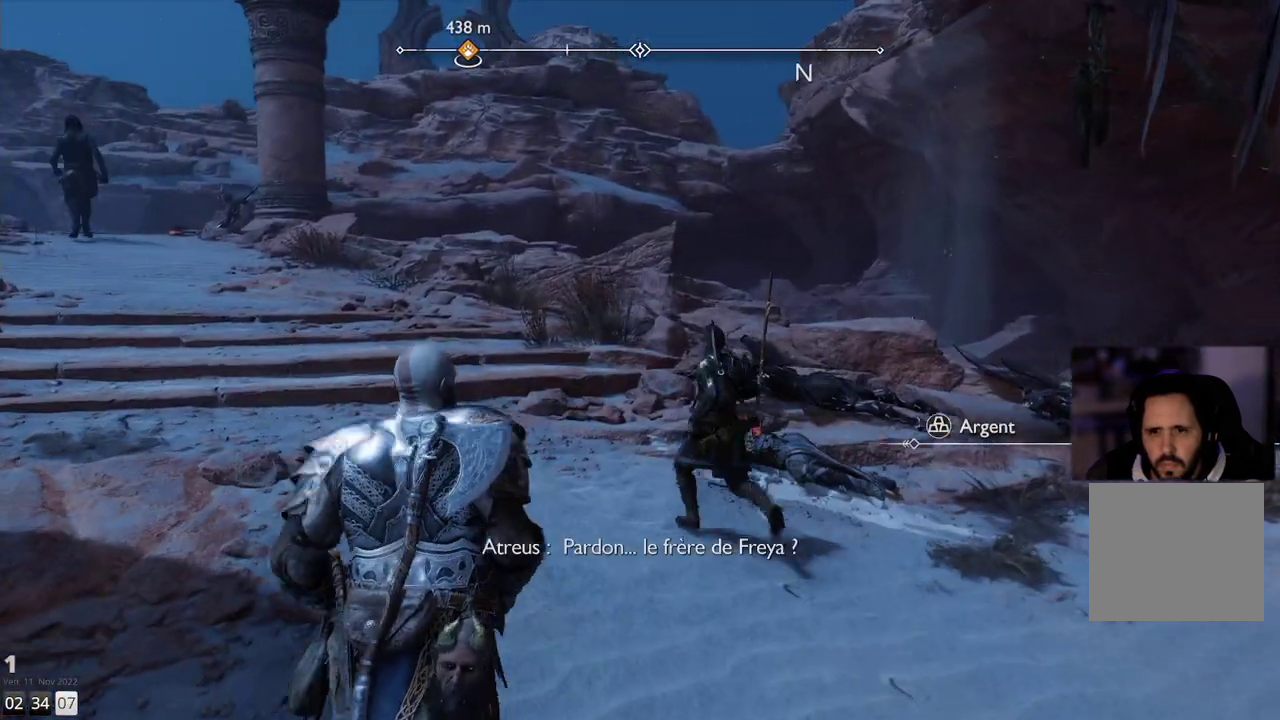
Gameplay with a controller (PlayStation layout); each line is a JSON object with the inputs held at the frame after it. "events" lists button and stick changes between this image and that frame as [ms after this image, input, new state], when the widget could be followed in between. Not read: R1.
{"buttons": [], "left_stick": "up", "right_stick": "left", "events": [[233, "right_stick", "left"]]}
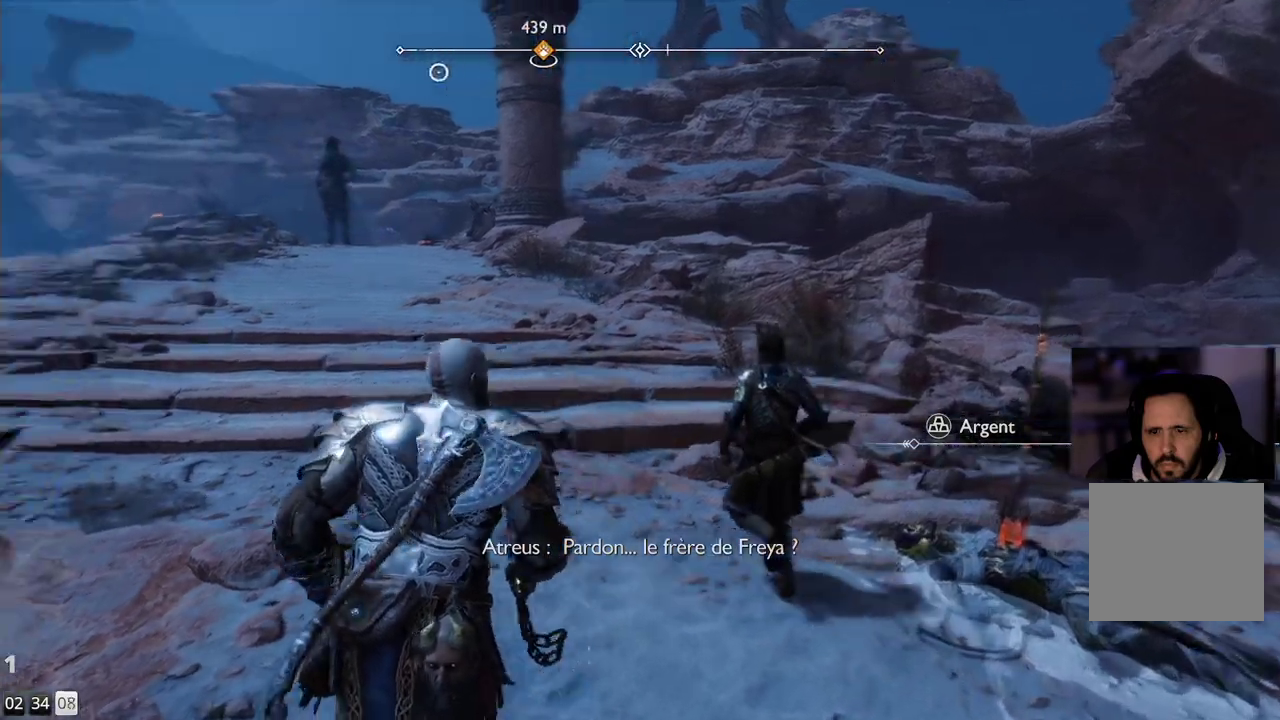
{"buttons": [], "left_stick": "up", "right_stick": "center", "events": [[83, "right_stick", "up-left"], [283, "right_stick", "center"]]}
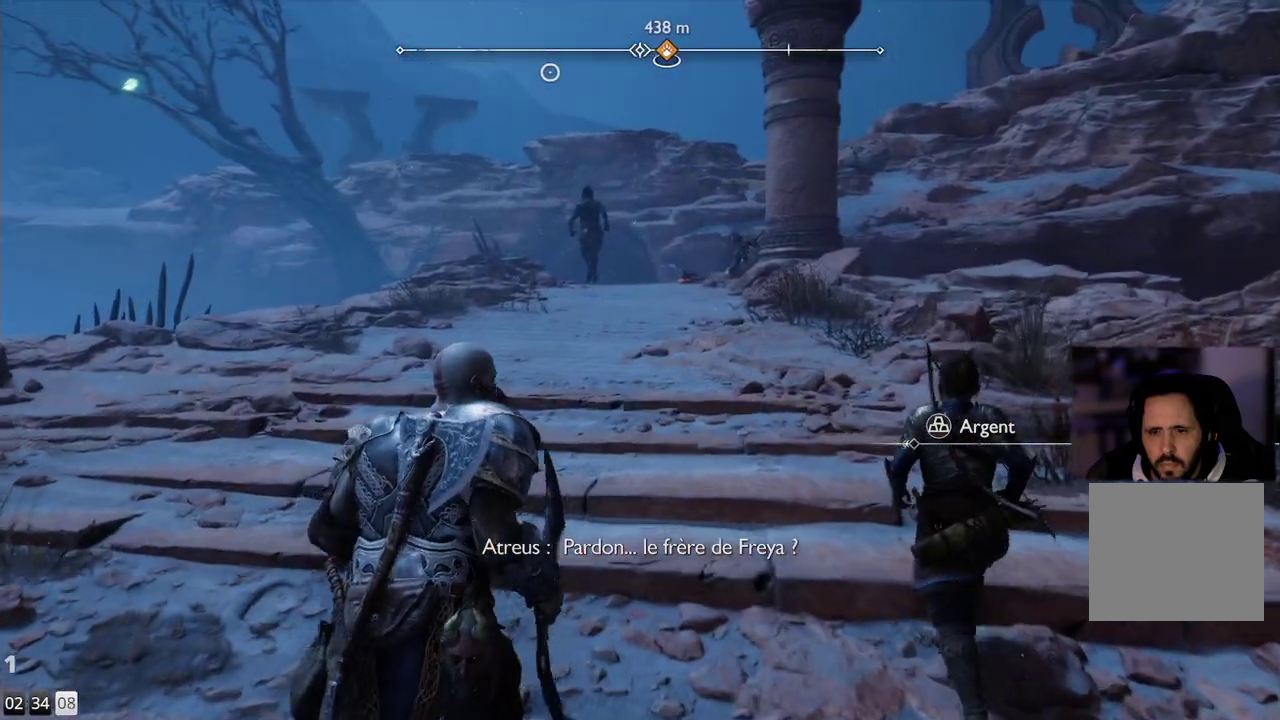
{"buttons": [], "left_stick": "up", "right_stick": "center", "events": []}
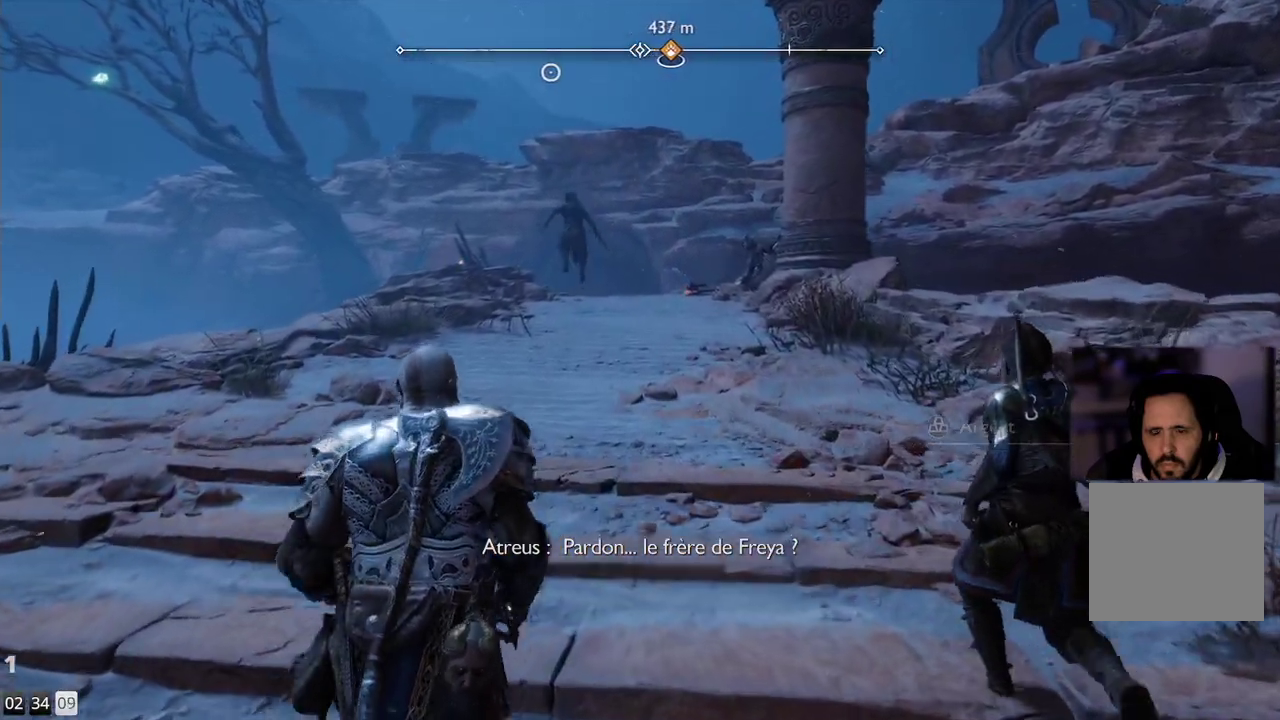
{"buttons": [], "left_stick": "up", "right_stick": "center", "events": []}
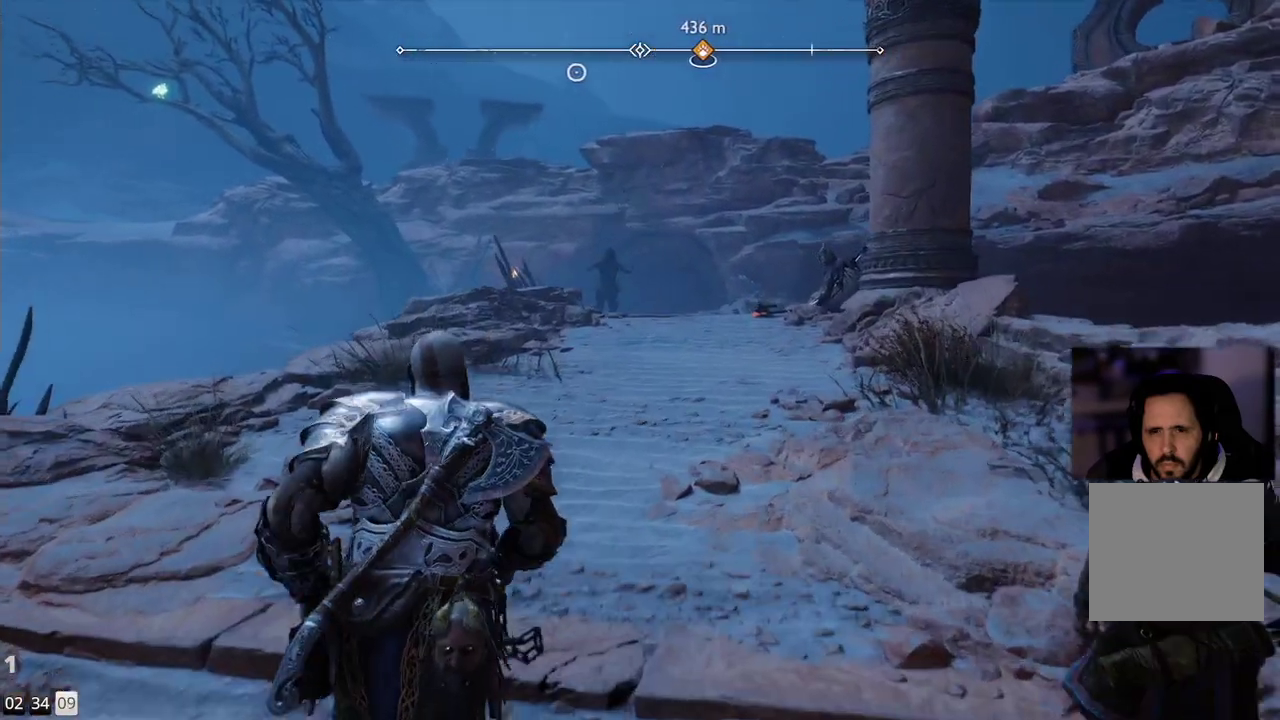
{"buttons": [], "left_stick": "up", "right_stick": "center", "events": []}
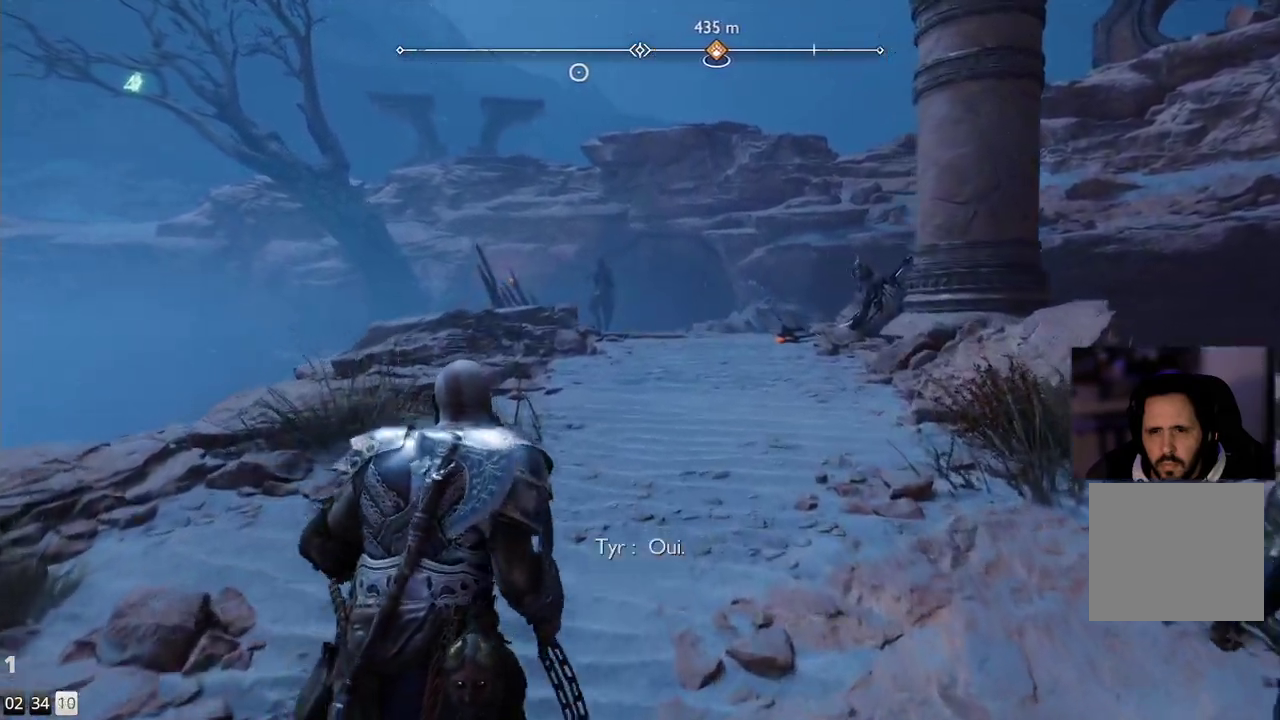
{"buttons": [], "left_stick": "up", "right_stick": "center", "events": []}
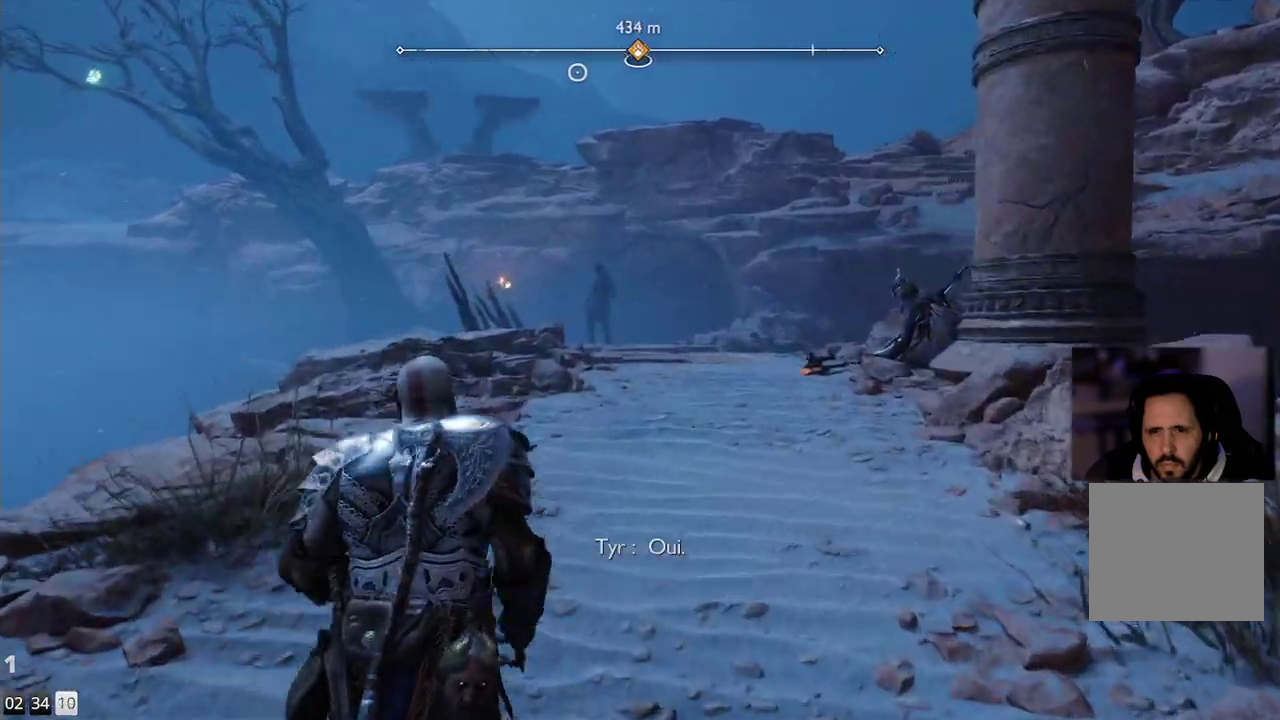
{"buttons": [], "left_stick": "up", "right_stick": "center", "events": []}
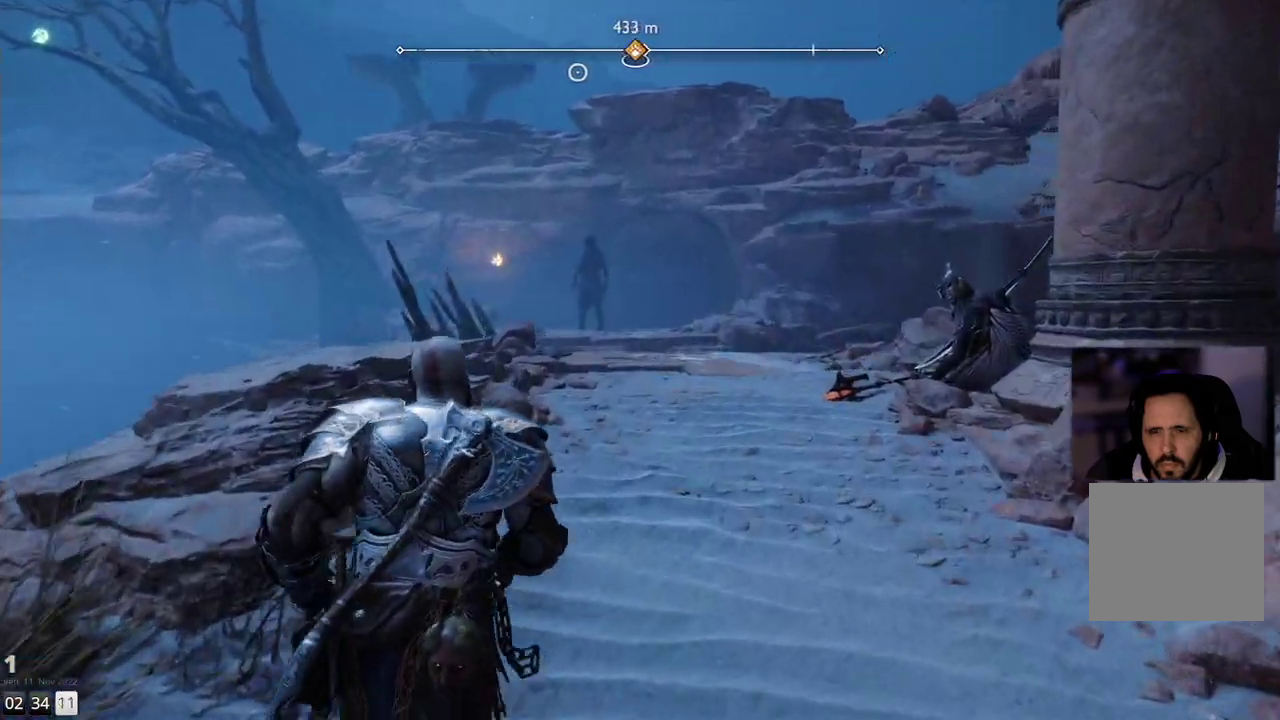
{"buttons": [], "left_stick": "up", "right_stick": "center", "events": []}
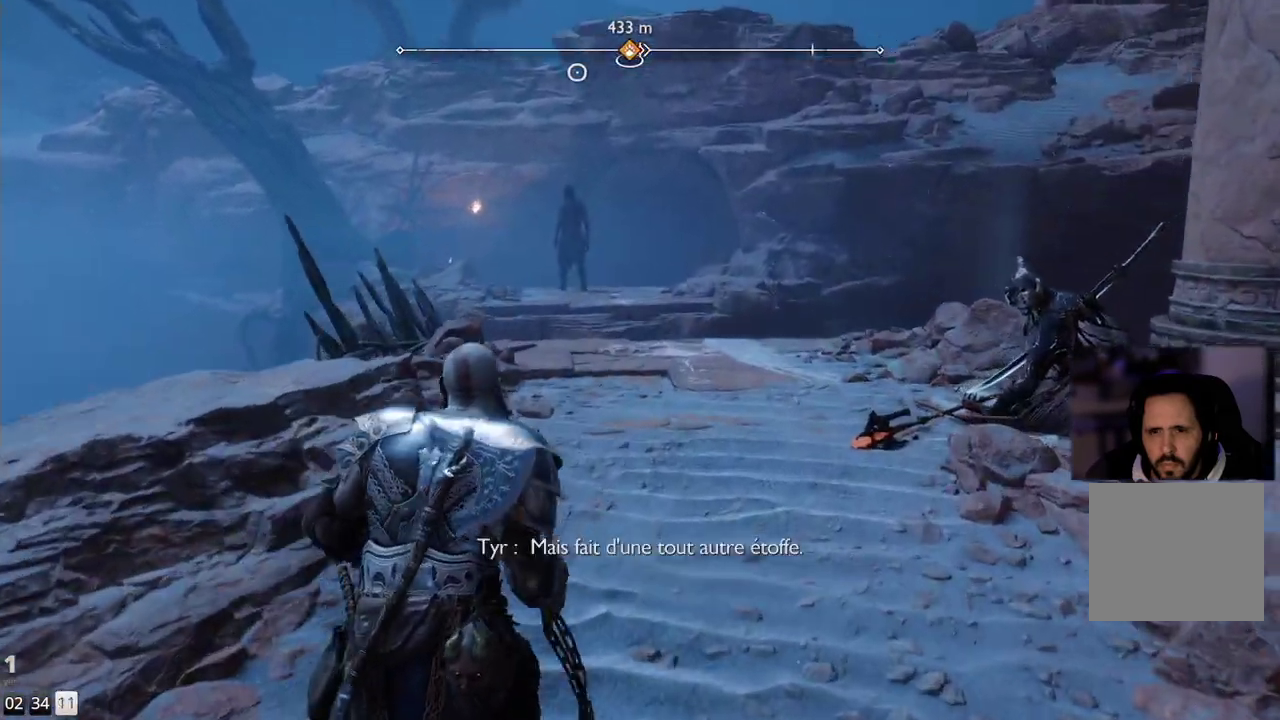
{"buttons": [], "left_stick": "up", "right_stick": "center", "events": []}
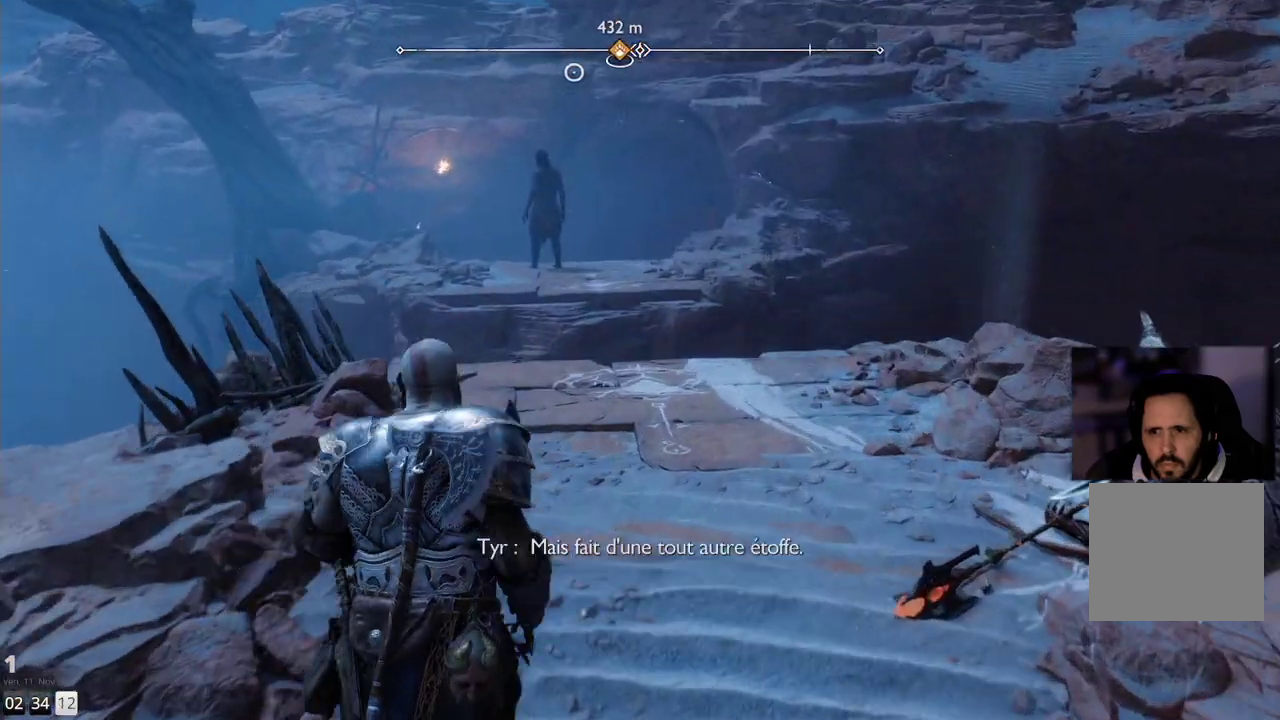
{"buttons": [], "left_stick": "up", "right_stick": "center", "events": []}
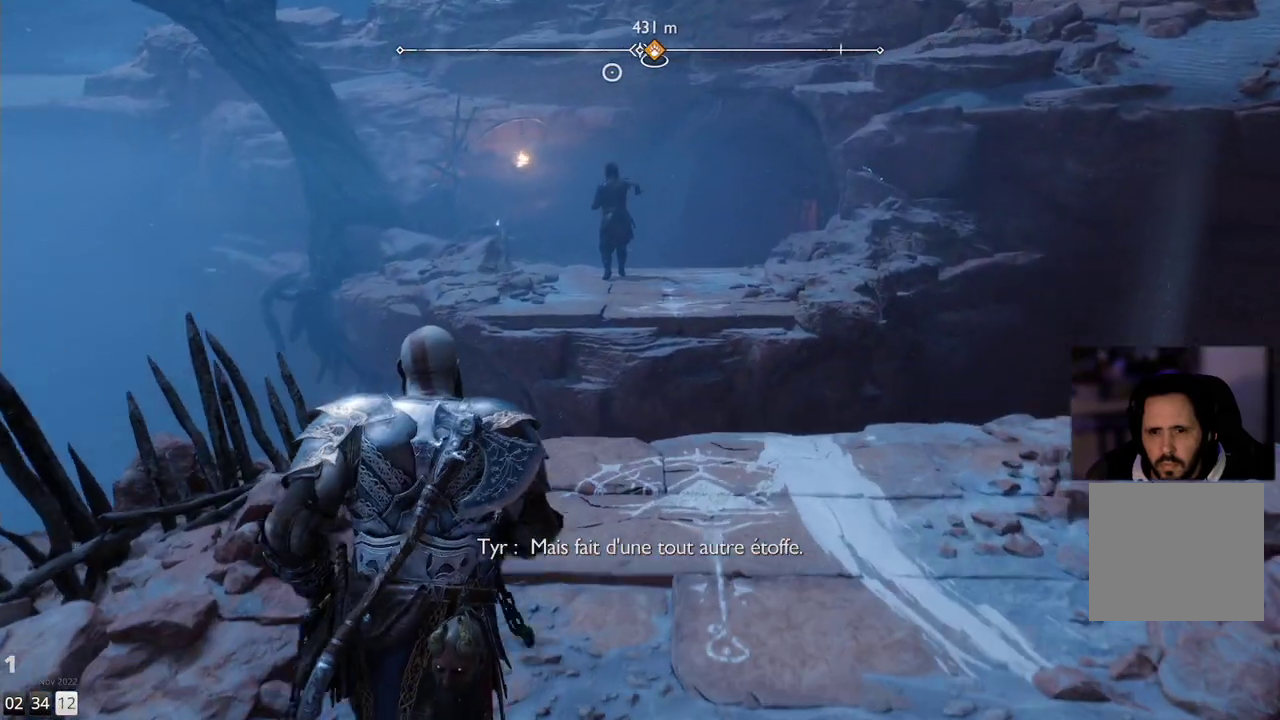
{"buttons": [], "left_stick": "up", "right_stick": "center", "events": []}
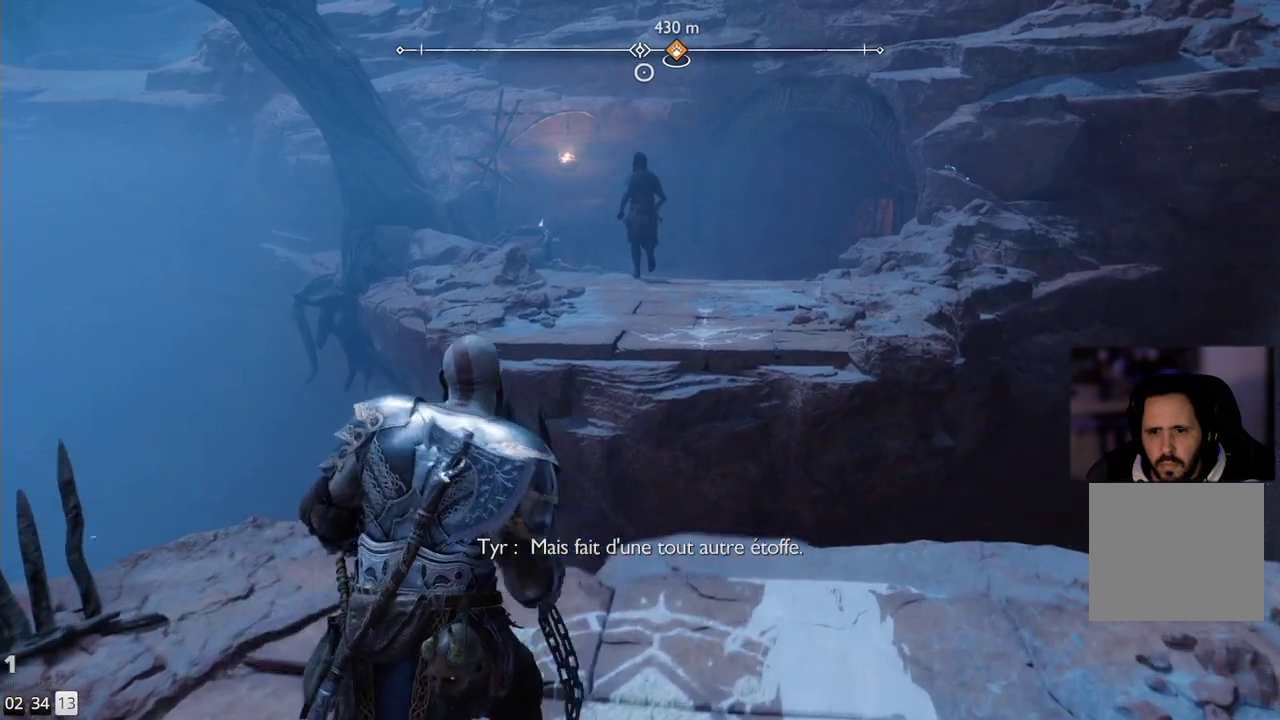
{"buttons": [], "left_stick": "up", "right_stick": "center", "events": [[317, "CIRCLE", "down"], [383, "CIRCLE", "up"]]}
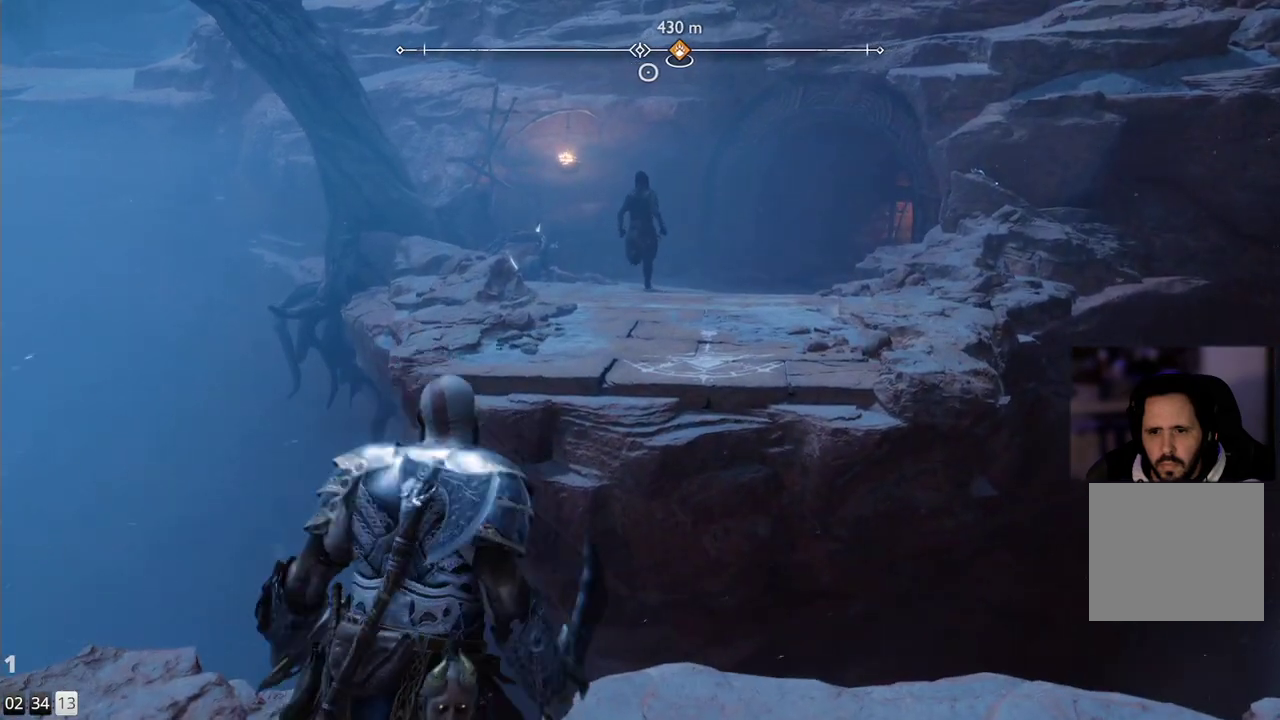
{"buttons": [], "left_stick": "center", "right_stick": "center", "events": [[33, "CIRCLE", "down"], [100, "CIRCLE", "up"], [400, "left_stick", "center"]]}
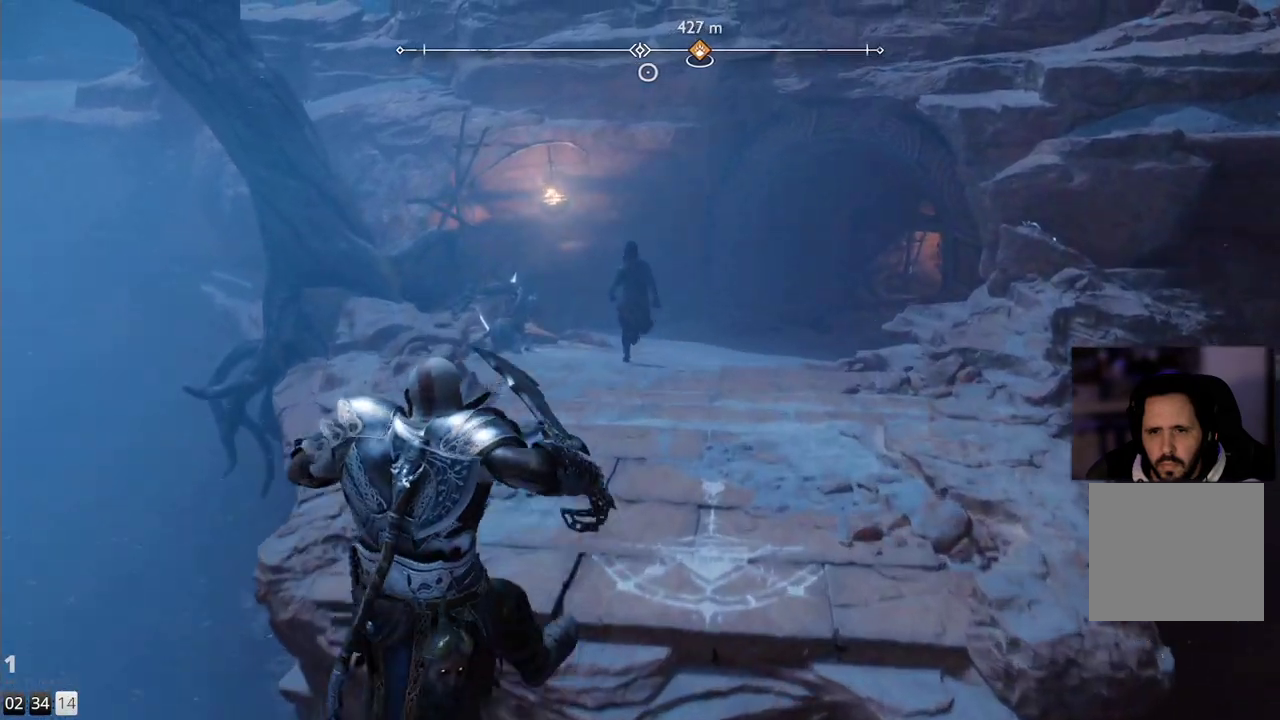
{"buttons": [], "left_stick": "up-right", "right_stick": "center", "events": [[450, "left_stick", "up-right"]]}
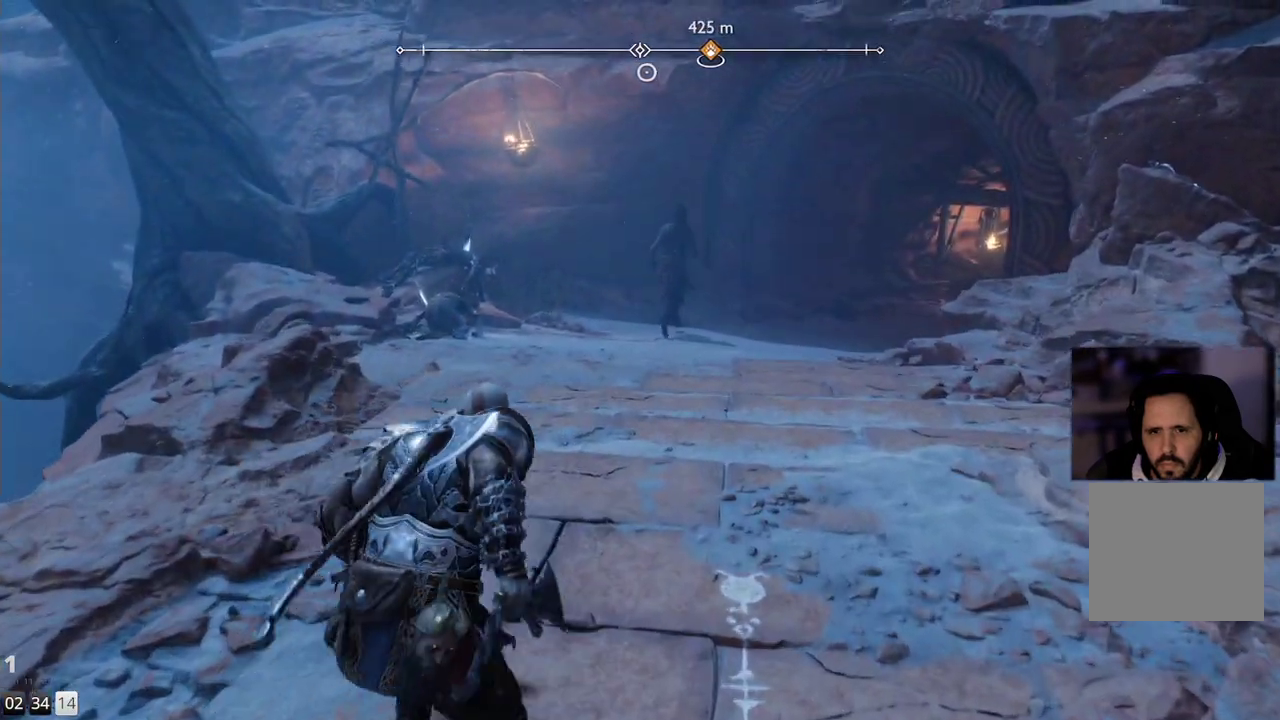
{"buttons": [], "left_stick": "up-right", "right_stick": "center", "events": []}
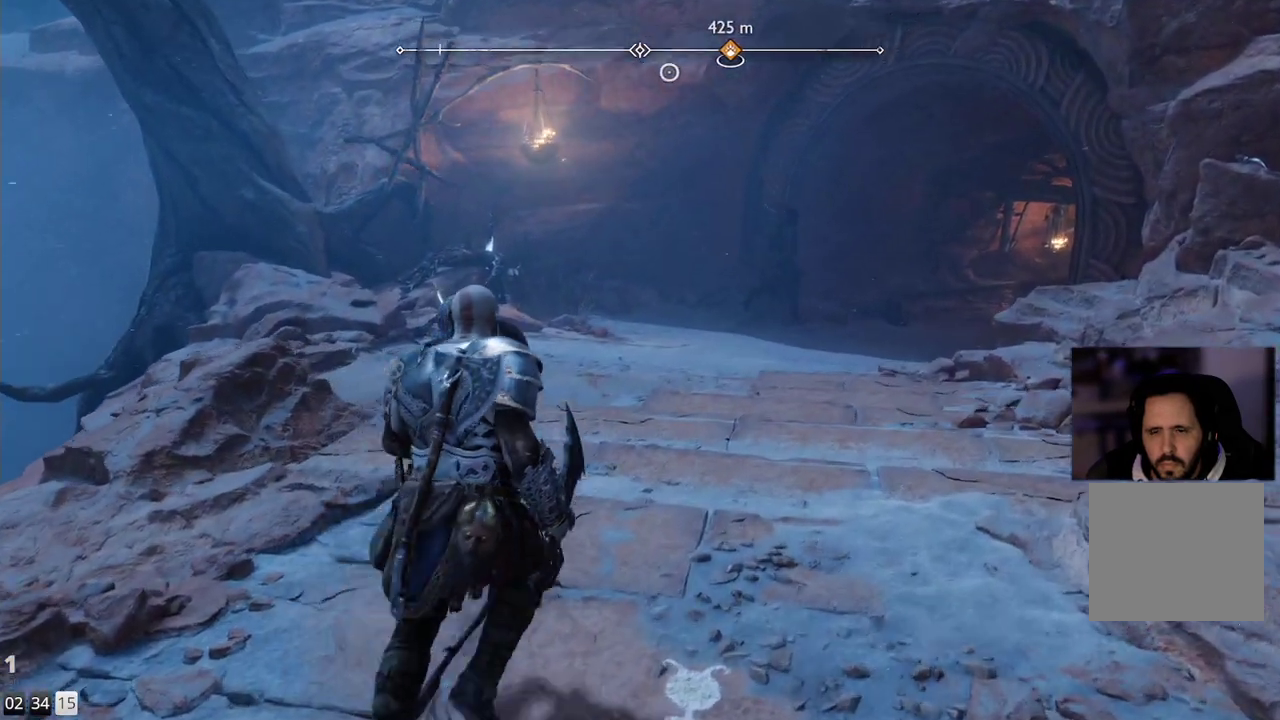
{"buttons": [], "left_stick": "up", "right_stick": "center", "events": [[133, "left_stick", "up"]]}
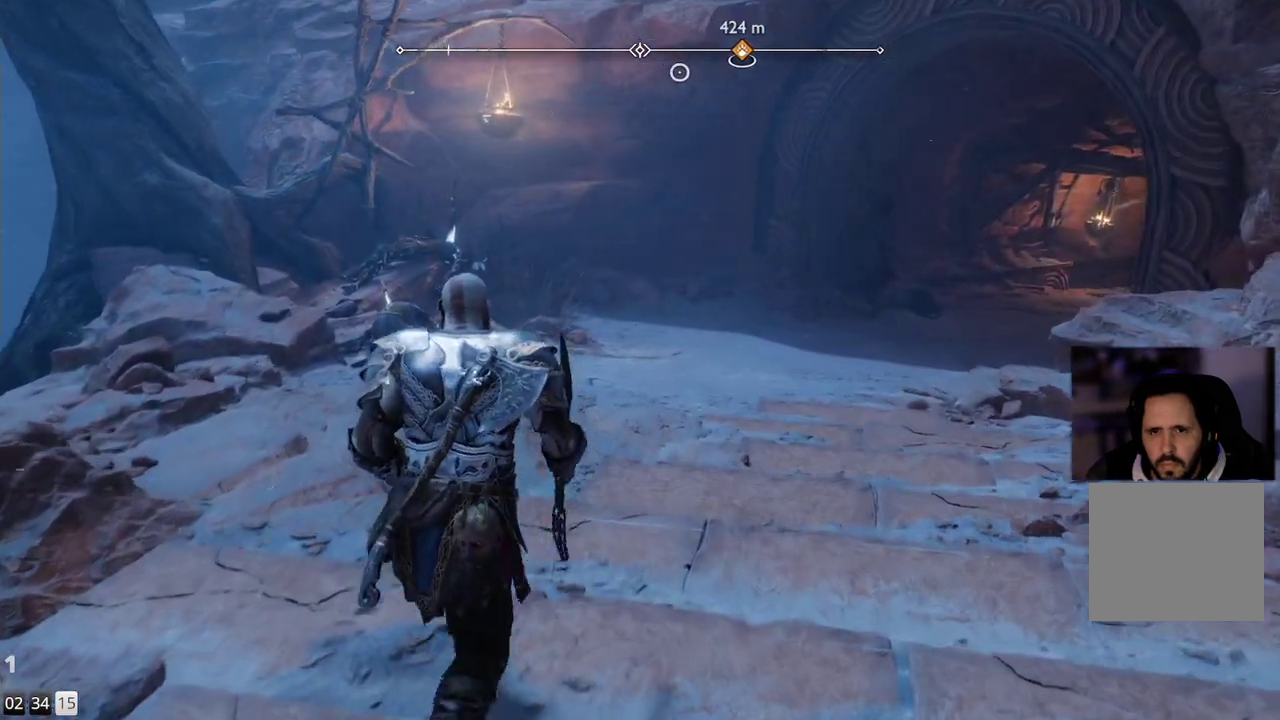
{"buttons": [], "left_stick": "up", "right_stick": "right", "events": [[333, "right_stick", "right"]]}
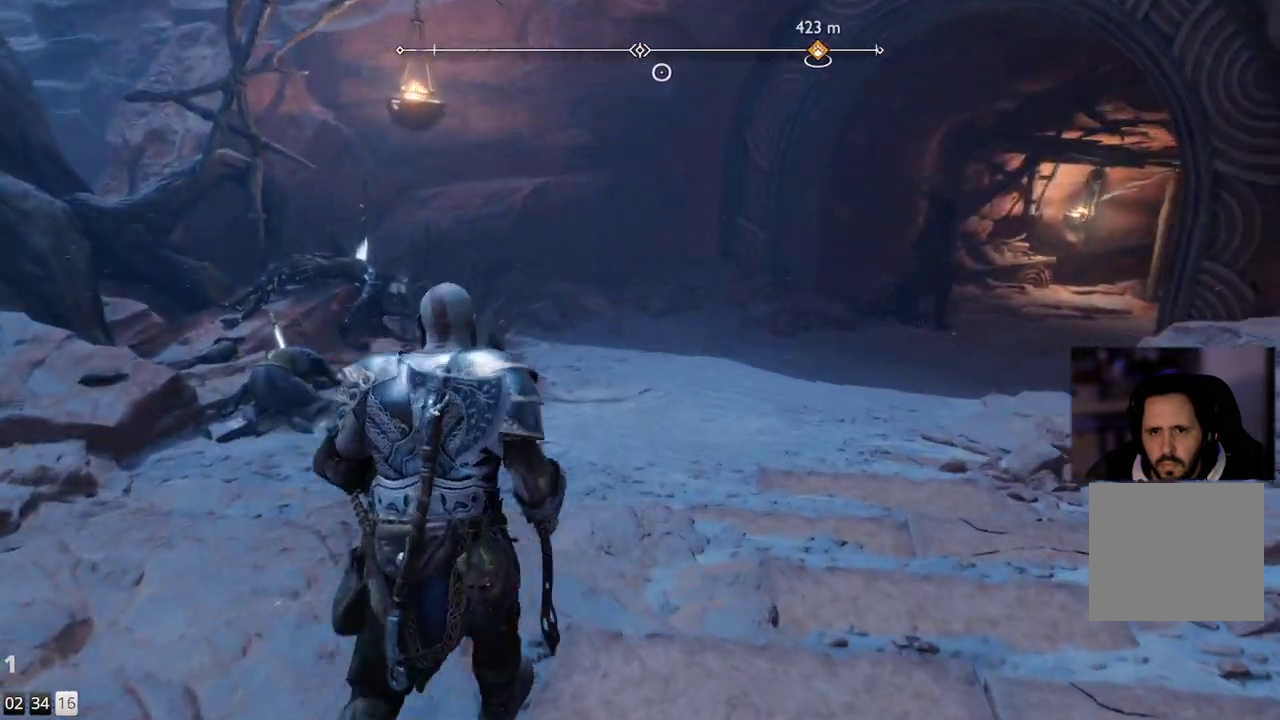
{"buttons": [], "left_stick": "up", "right_stick": "right", "events": []}
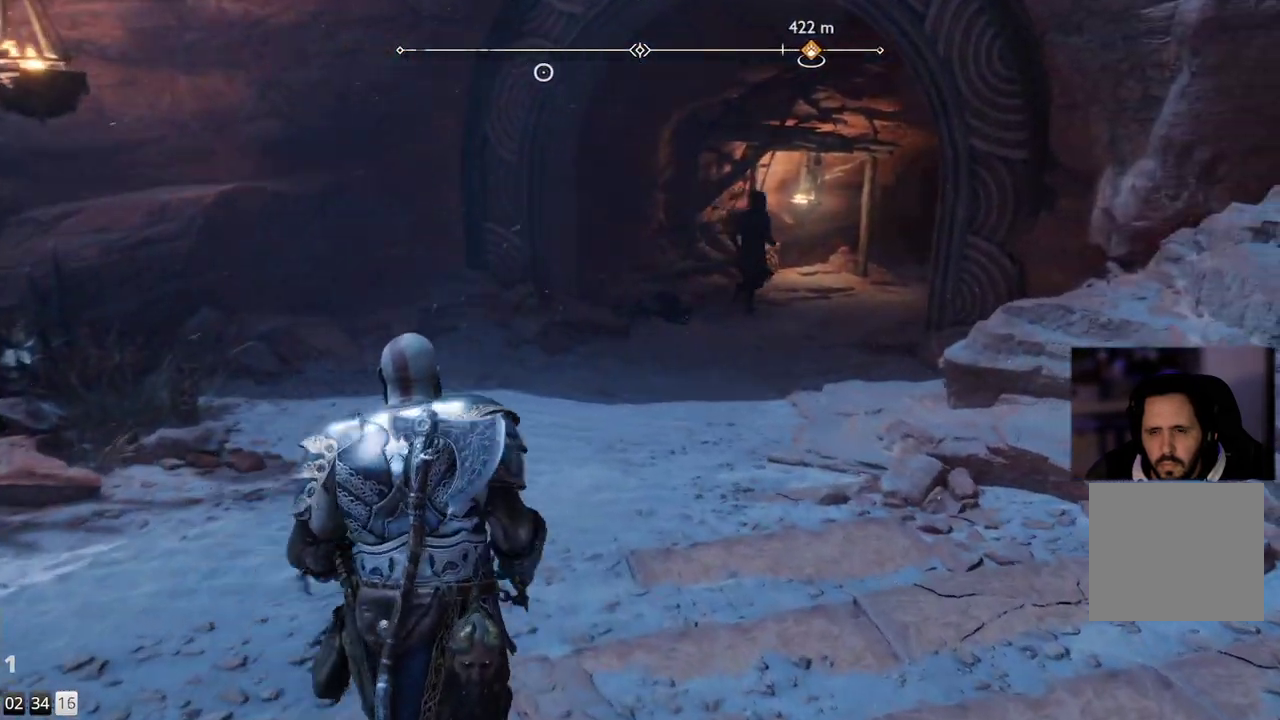
{"buttons": [], "left_stick": "up", "right_stick": "center", "events": [[100, "right_stick", "center"]]}
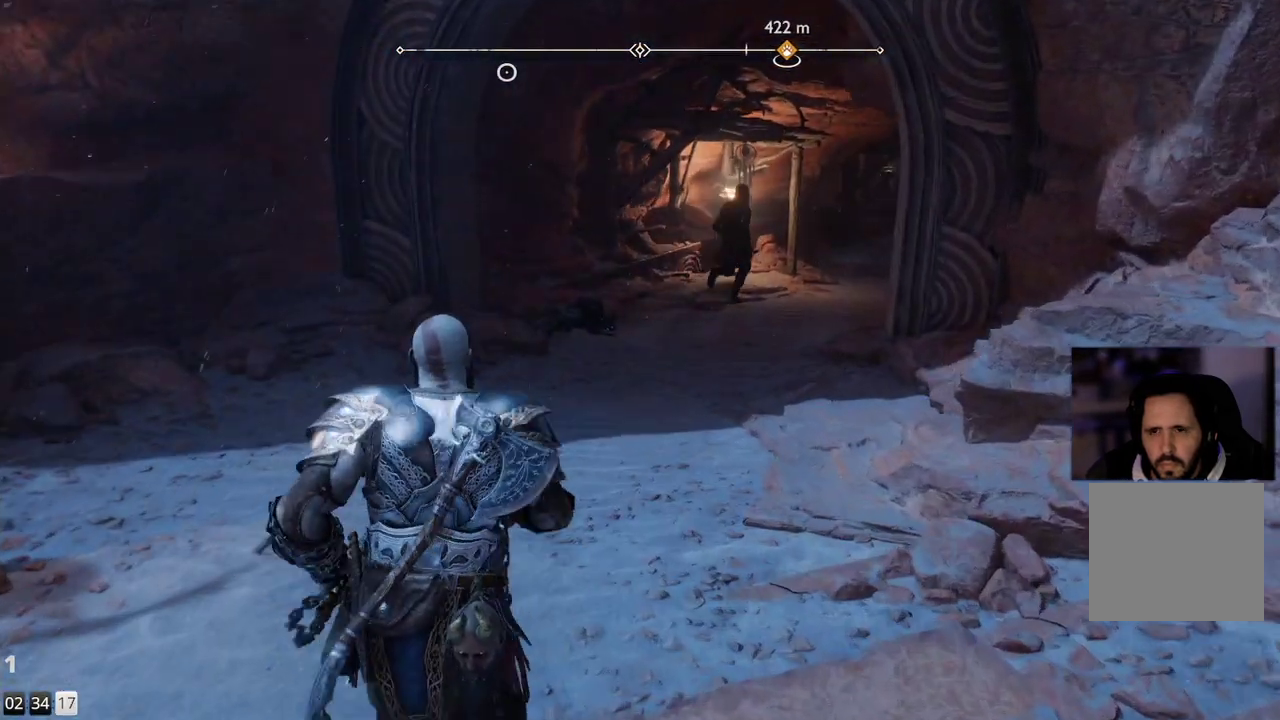
{"buttons": [], "left_stick": "up", "right_stick": "up-right", "events": [[450, "right_stick", "up-right"]]}
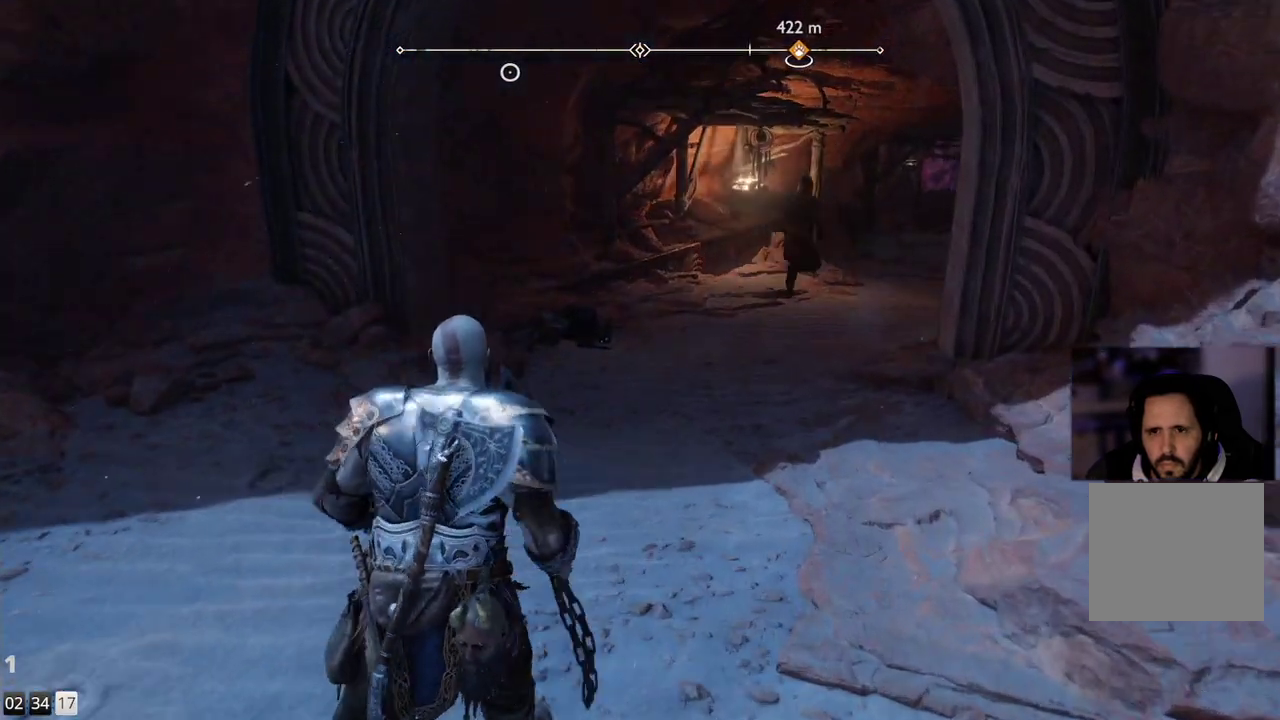
{"buttons": [], "left_stick": "up", "right_stick": "center", "events": [[117, "right_stick", "center"], [183, "L3", "down"], [283, "L3", "up"]]}
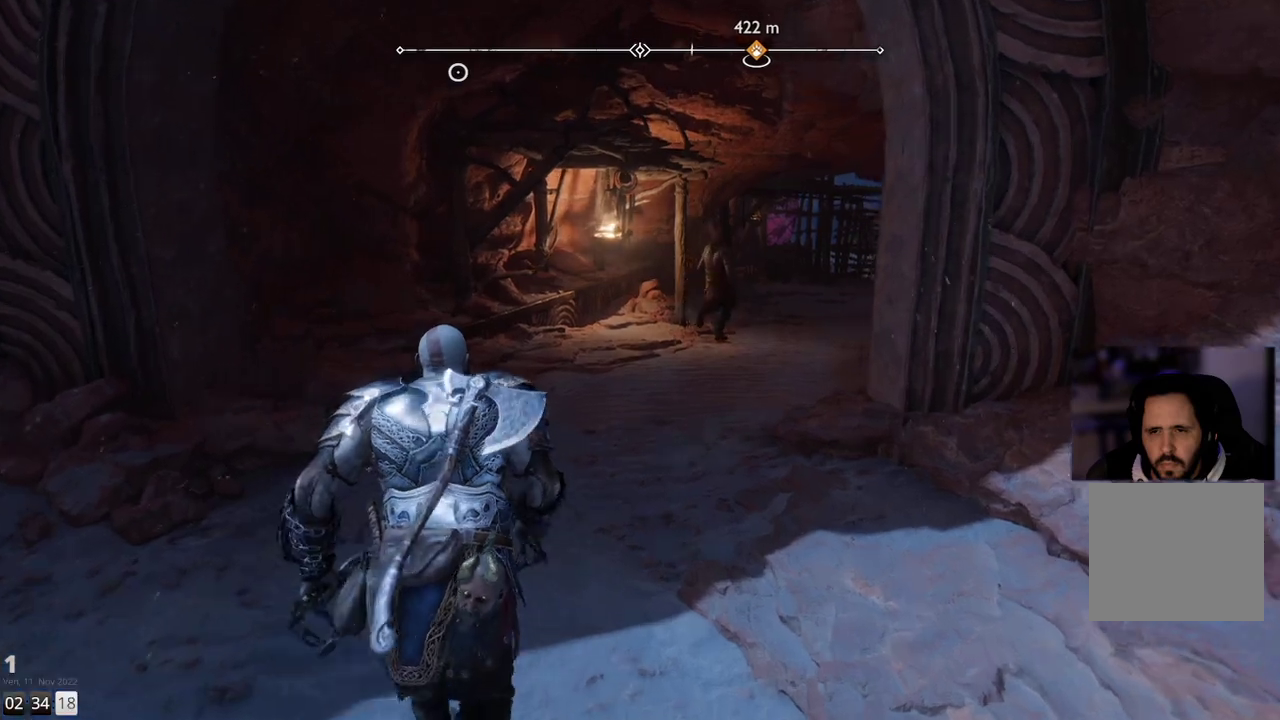
{"buttons": [], "left_stick": "up", "right_stick": "center", "events": [[17, "right_stick", "right"], [367, "right_stick", "center"]]}
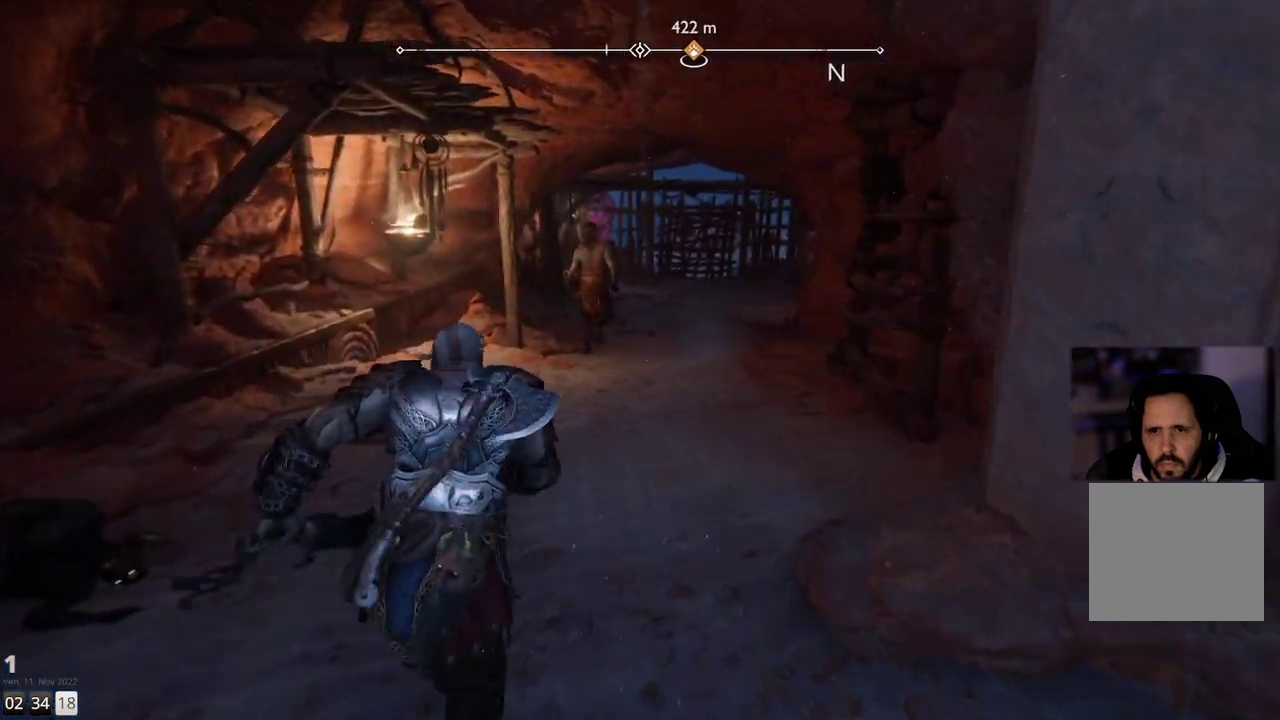
{"buttons": [], "left_stick": "up", "right_stick": "center", "events": []}
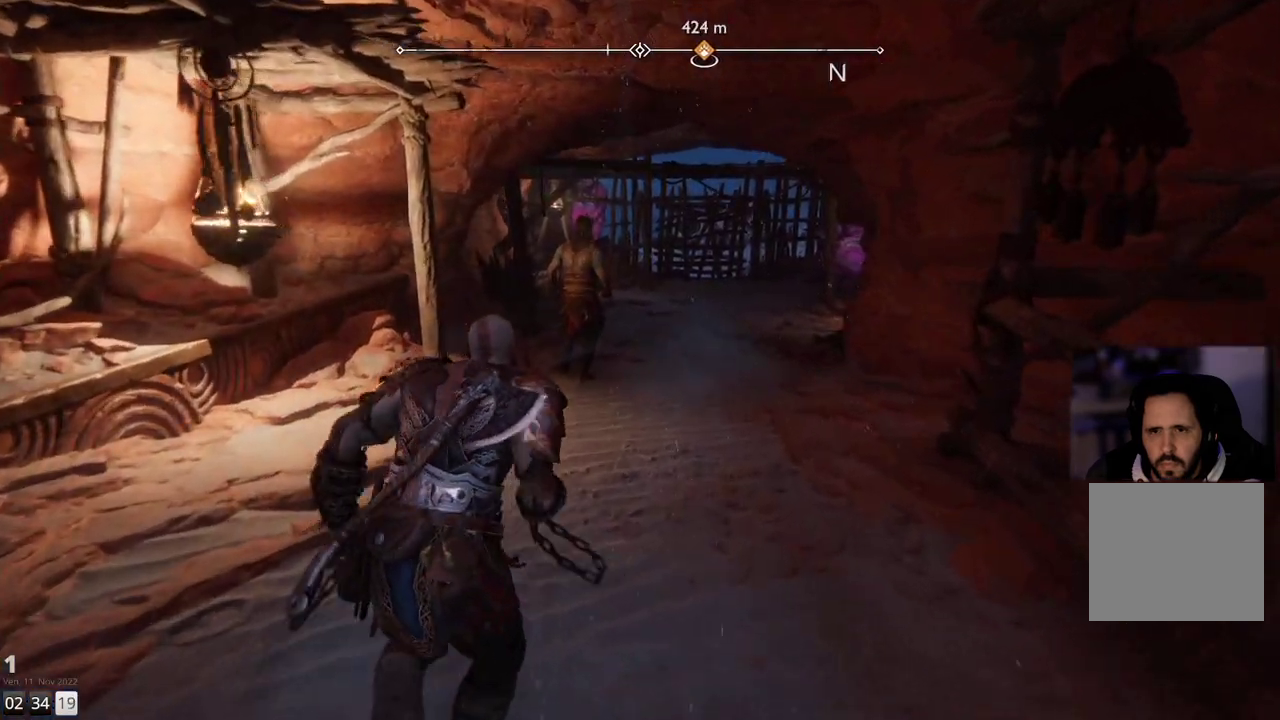
{"buttons": [], "left_stick": "up", "right_stick": "center", "events": []}
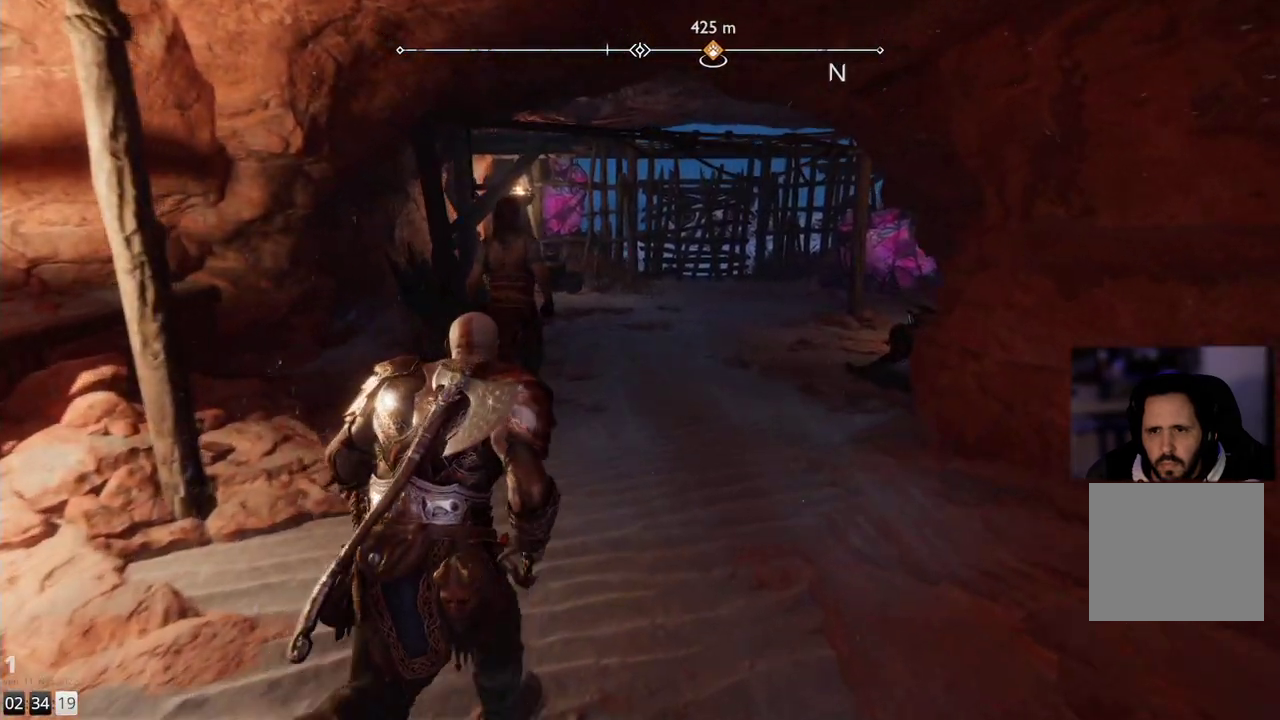
{"buttons": [], "left_stick": "up", "right_stick": "center", "events": [[50, "left_stick", "center"], [217, "left_stick", "up"]]}
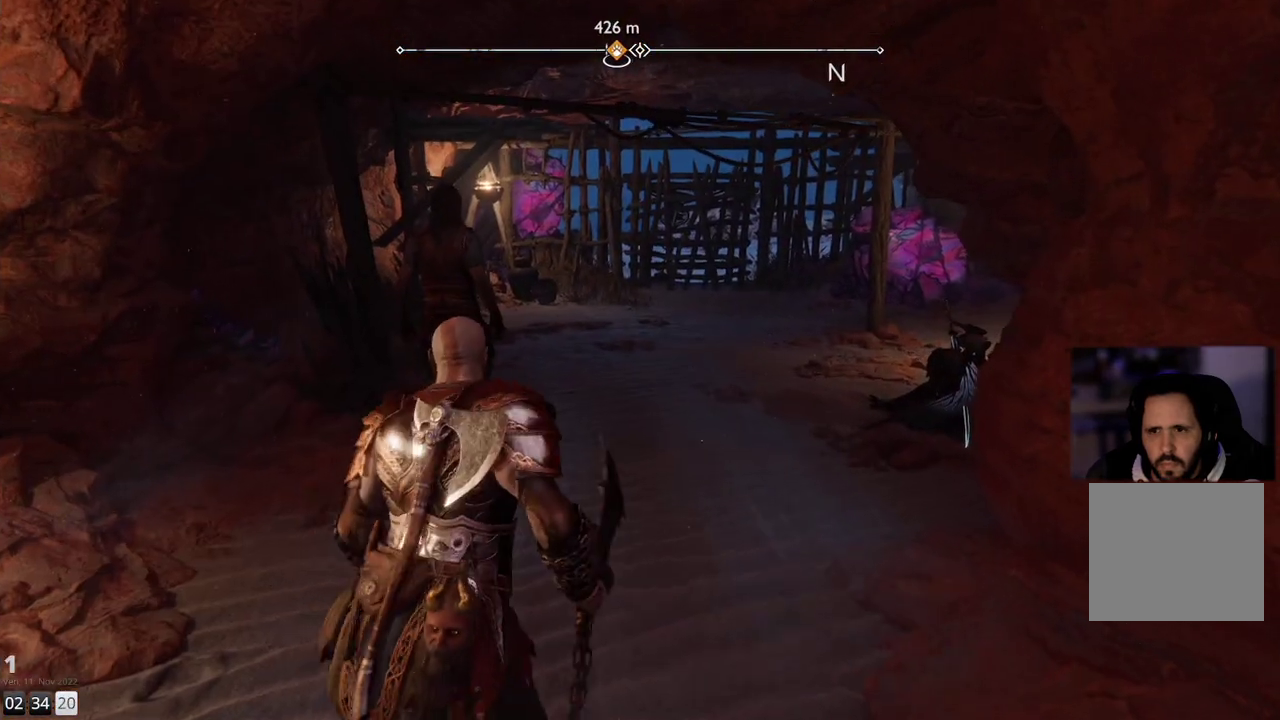
{"buttons": [], "left_stick": "up", "right_stick": "right", "events": [[433, "right_stick", "right"]]}
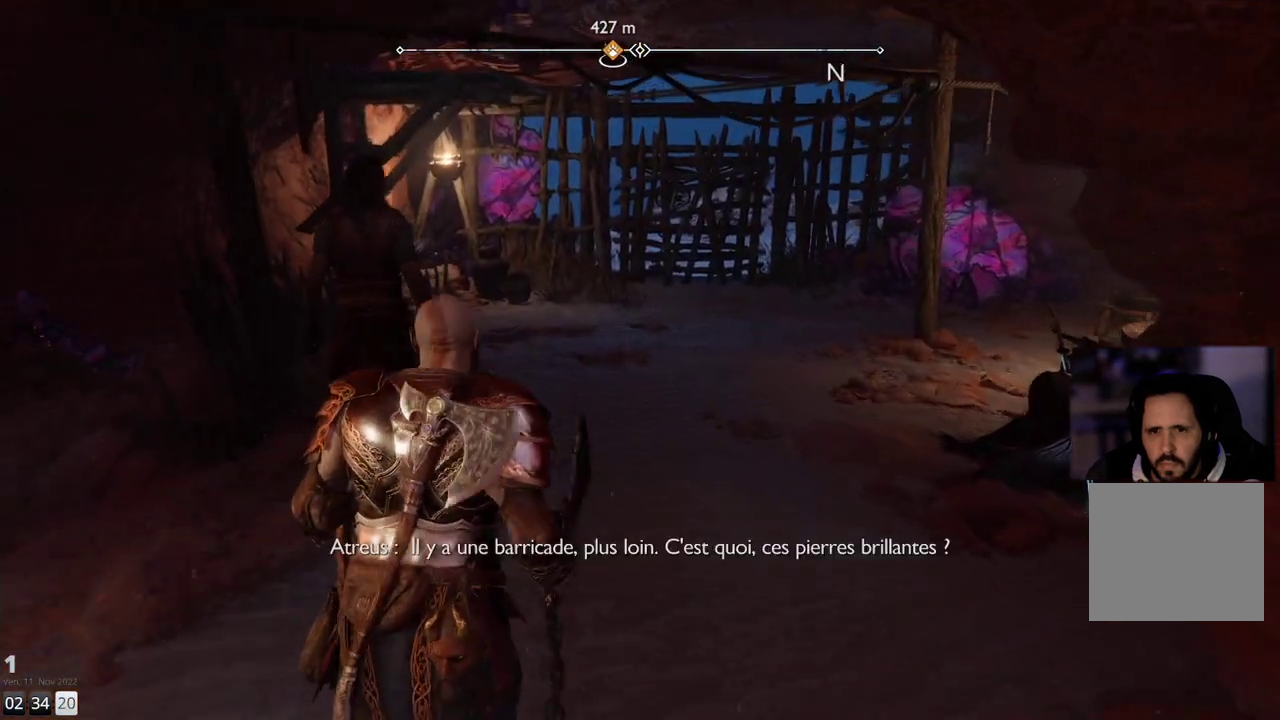
{"buttons": [], "left_stick": "up", "right_stick": "center", "events": [[267, "right_stick", "center"]]}